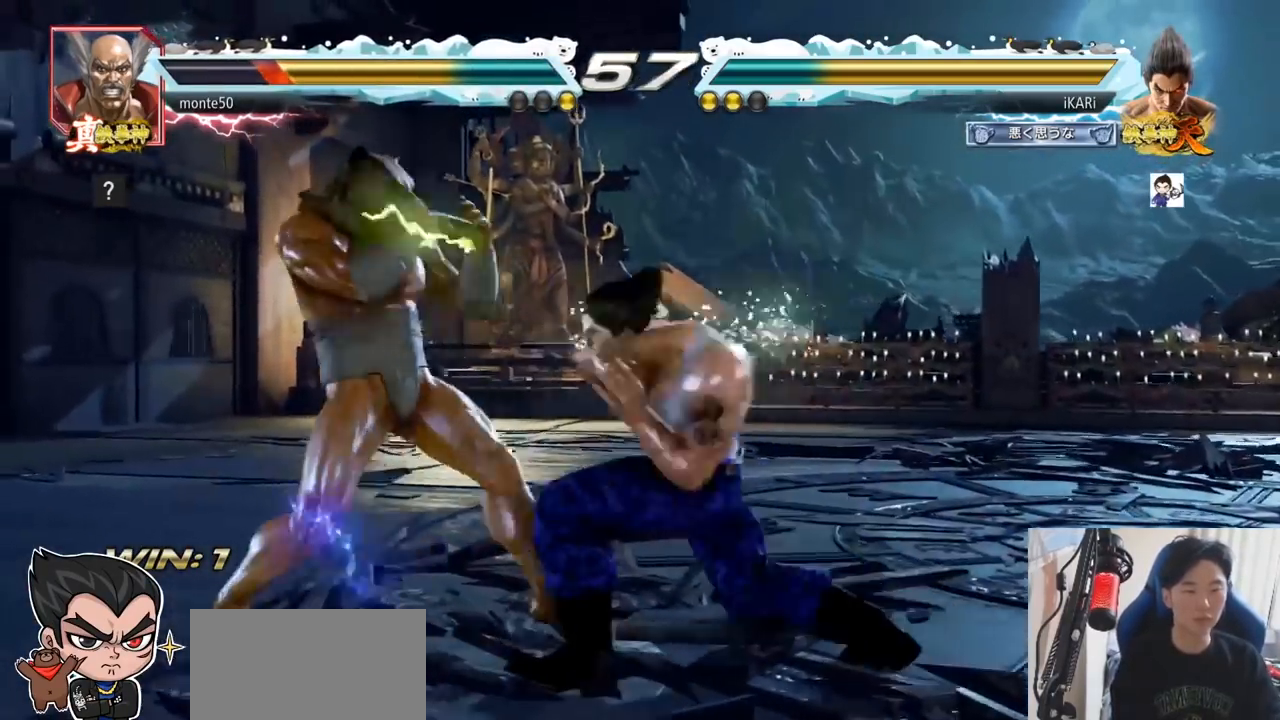
Gameplay with a controller (arcade stick); each line is a JSON object with the inputs held at the frame after it. "events" lists button and stick changes between this image and that frame as [ms after this image, input, new state], when the widget could be followed in between. Not read: L3 R3.
{"buttons": [], "left_stick": "right", "events": [[301, "left_stick", "right"]]}
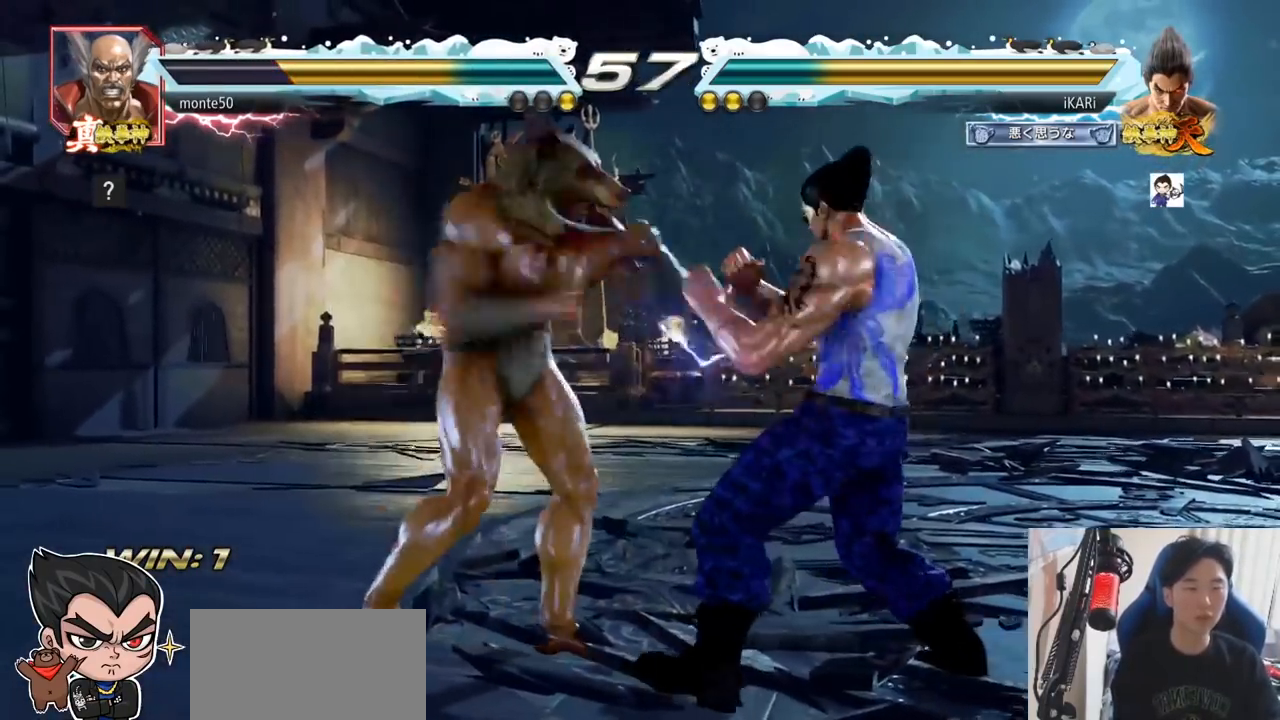
{"buttons": [], "left_stick": "center", "events": [[434, "left_stick", "center"]]}
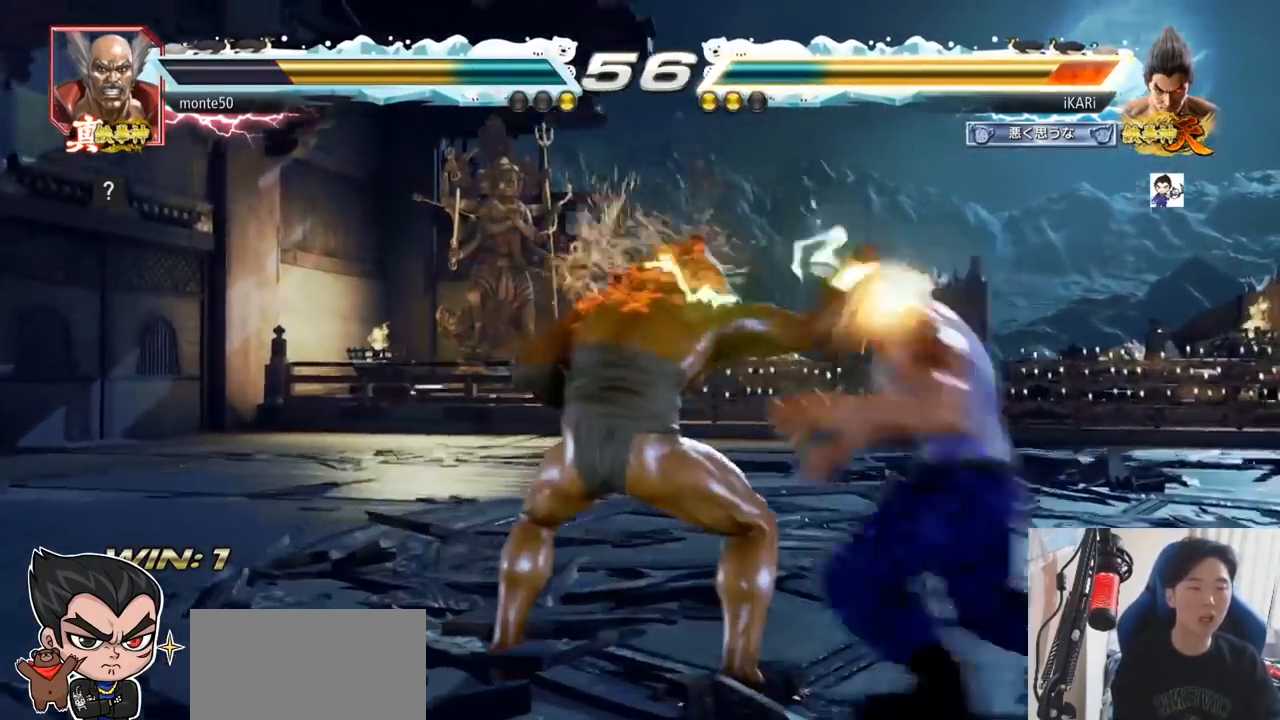
{"buttons": ["TRIANGLE"], "left_stick": "center", "events": [[84, "TRIANGLE", "down"], [100, "SQUARE", "down"], [167, "SQUARE", "up"], [167, "TRIANGLE", "up"], [251, "TRIANGLE", "down"], [301, "SQUARE", "down"], [367, "SQUARE", "up"], [367, "TRIANGLE", "up"], [501, "TRIANGLE", "down"]]}
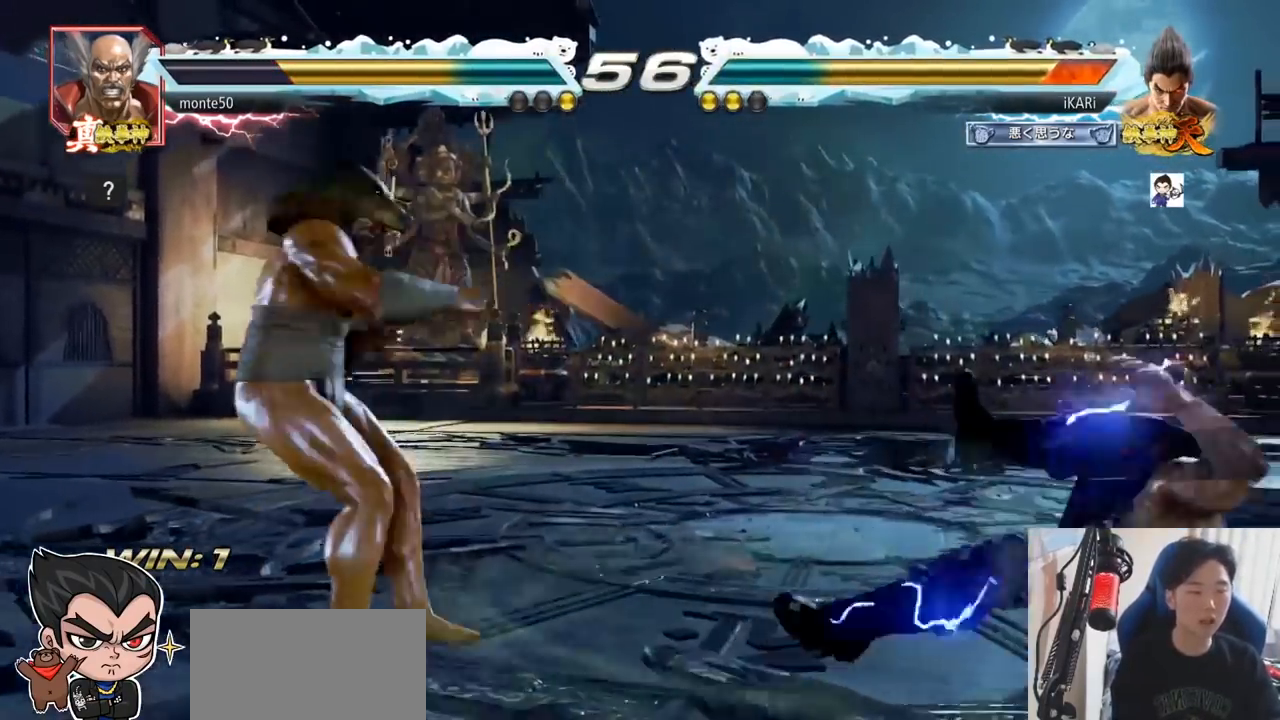
{"buttons": [], "left_stick": "center", "events": [[50, "SQUARE", "down"], [67, "TRIANGLE", "up"], [100, "SQUARE", "up"], [167, "SQUARE", "down"], [167, "TRIANGLE", "down"], [200, "TRIANGLE", "up"], [233, "TRIANGLE", "down"], [283, "TRIANGLE", "up"], [317, "TRIANGLE", "down"], [367, "SQUARE", "up"], [417, "TRIANGLE", "up"]]}
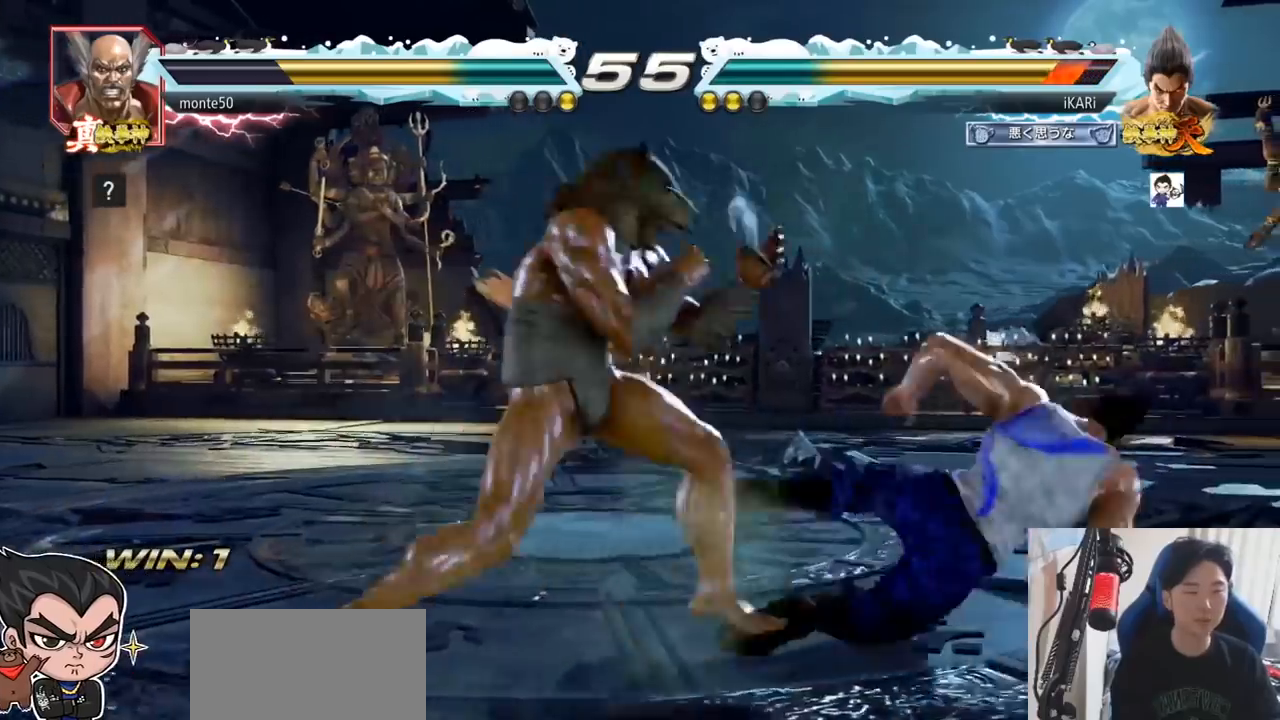
{"buttons": [], "left_stick": "right", "events": [[334, "left_stick", "right"]]}
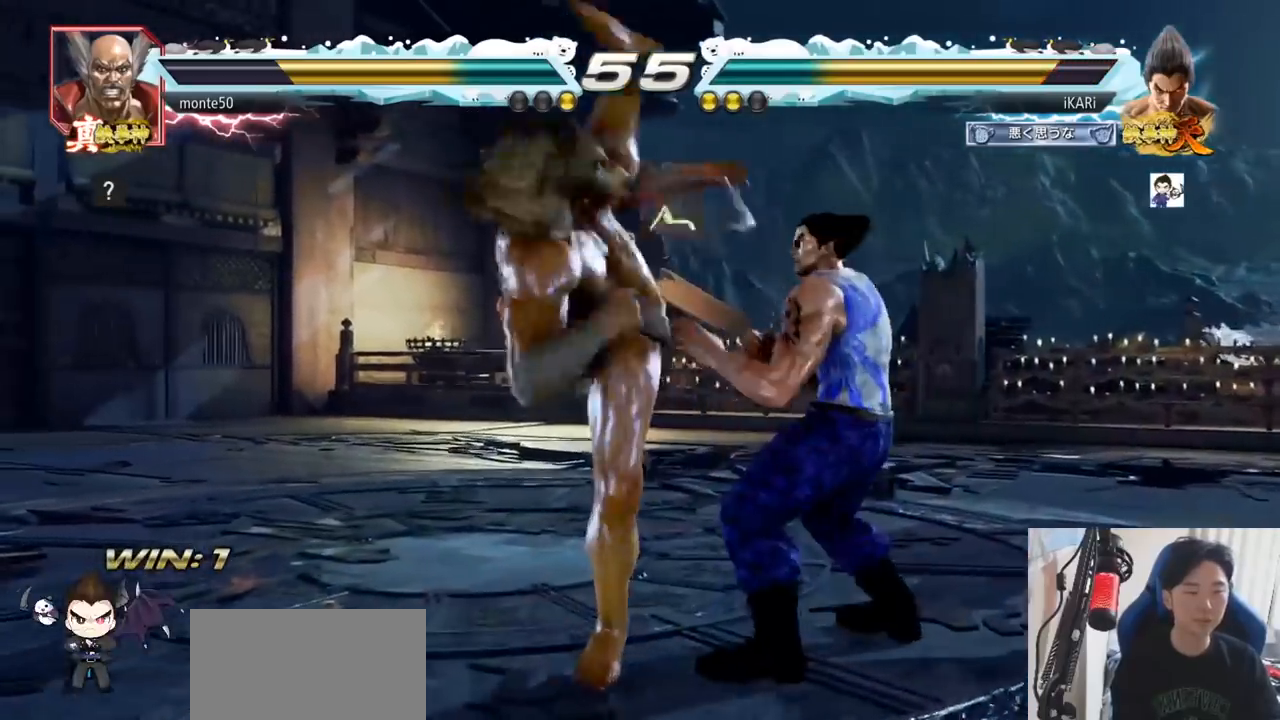
{"buttons": ["CIRCLE"], "left_stick": "center", "events": [[267, "left_stick", "center"], [500, "CIRCLE", "down"]]}
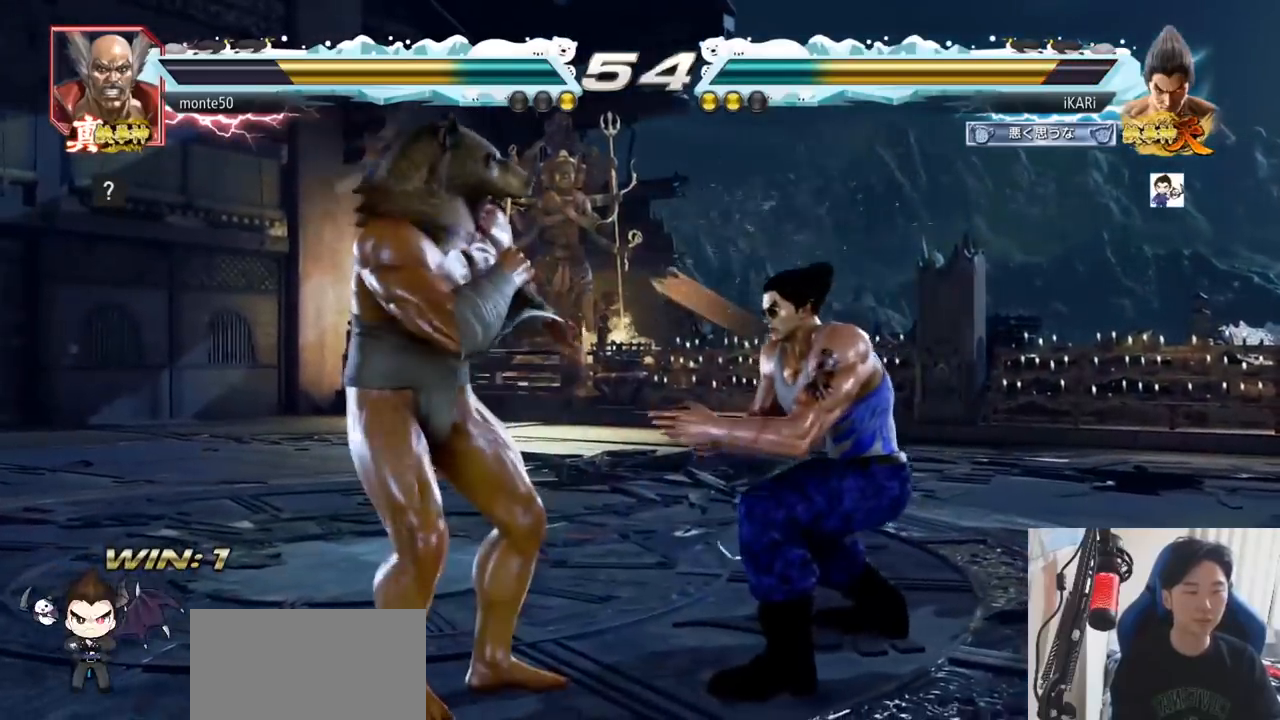
{"buttons": [], "left_stick": "center", "events": [[50, "CIRCLE", "up"]]}
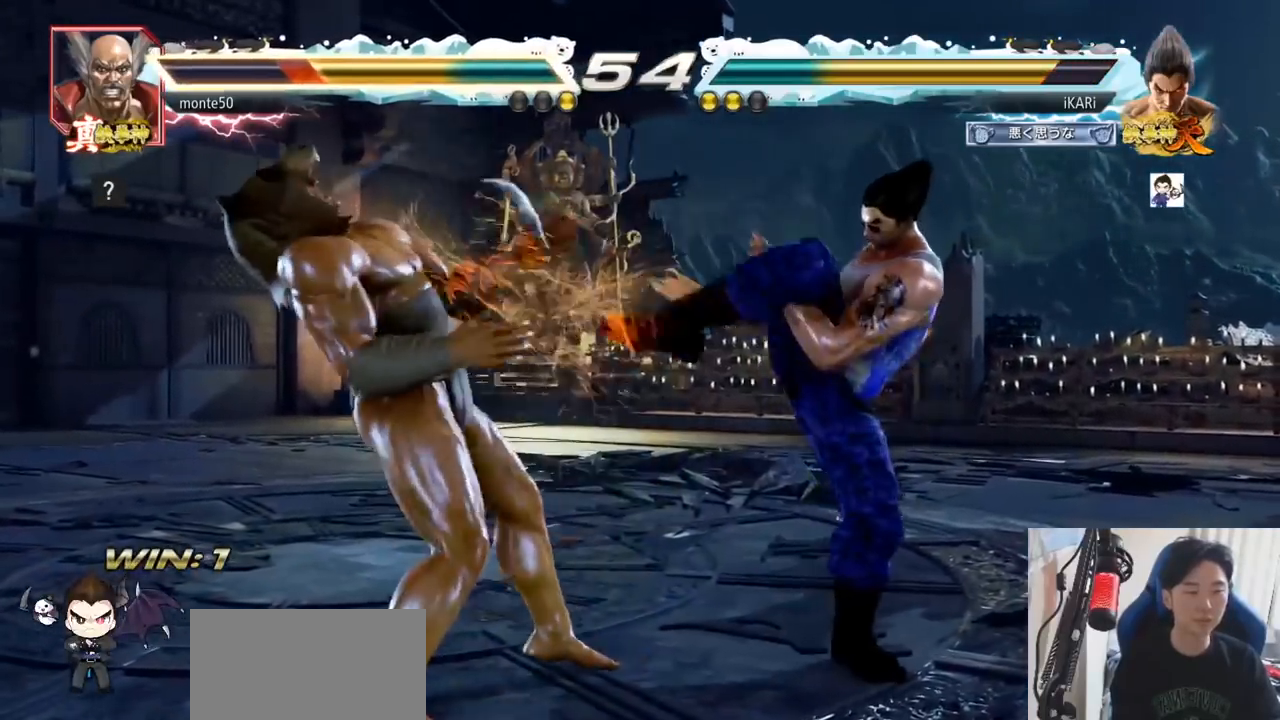
{"buttons": [], "left_stick": "down", "events": [[150, "left_stick", "left"], [200, "left_stick", "center"], [250, "left_stick", "left"], [333, "left_stick", "down-left"], [417, "left_stick", "left"], [484, "left_stick", "down"]]}
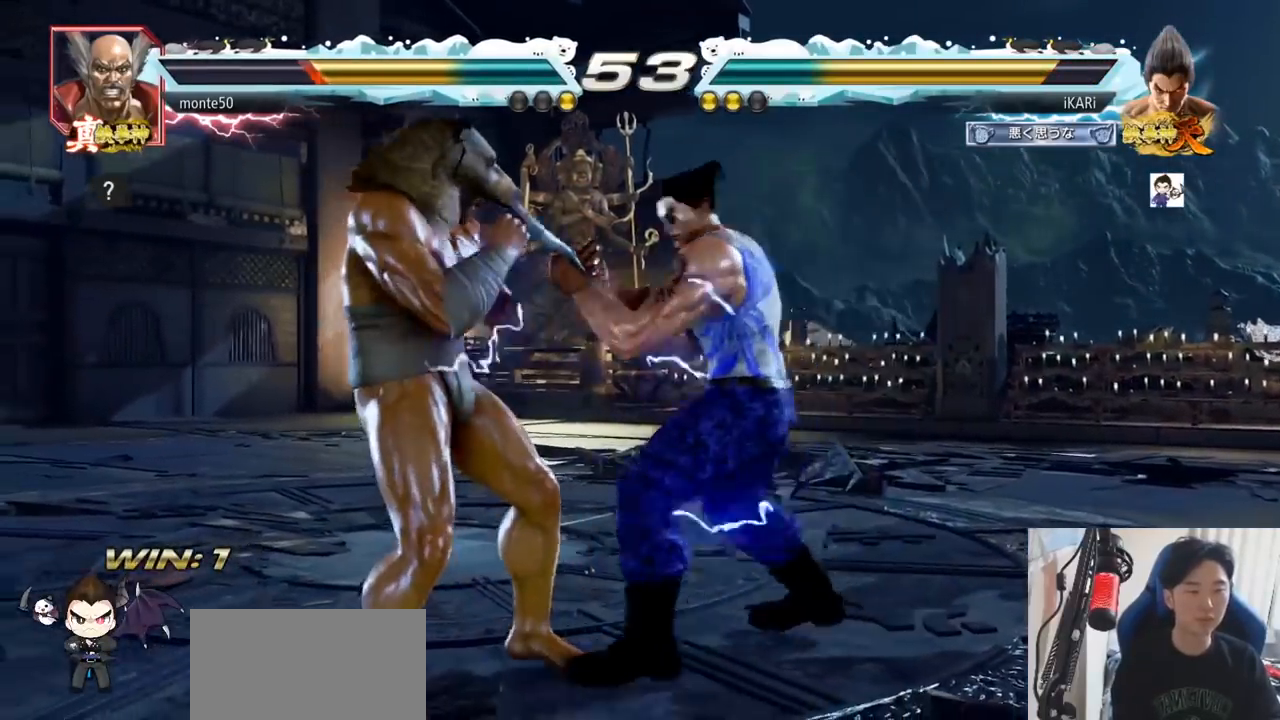
{"buttons": [], "left_stick": "down", "events": [[351, "left_stick", "left"], [484, "left_stick", "down"]]}
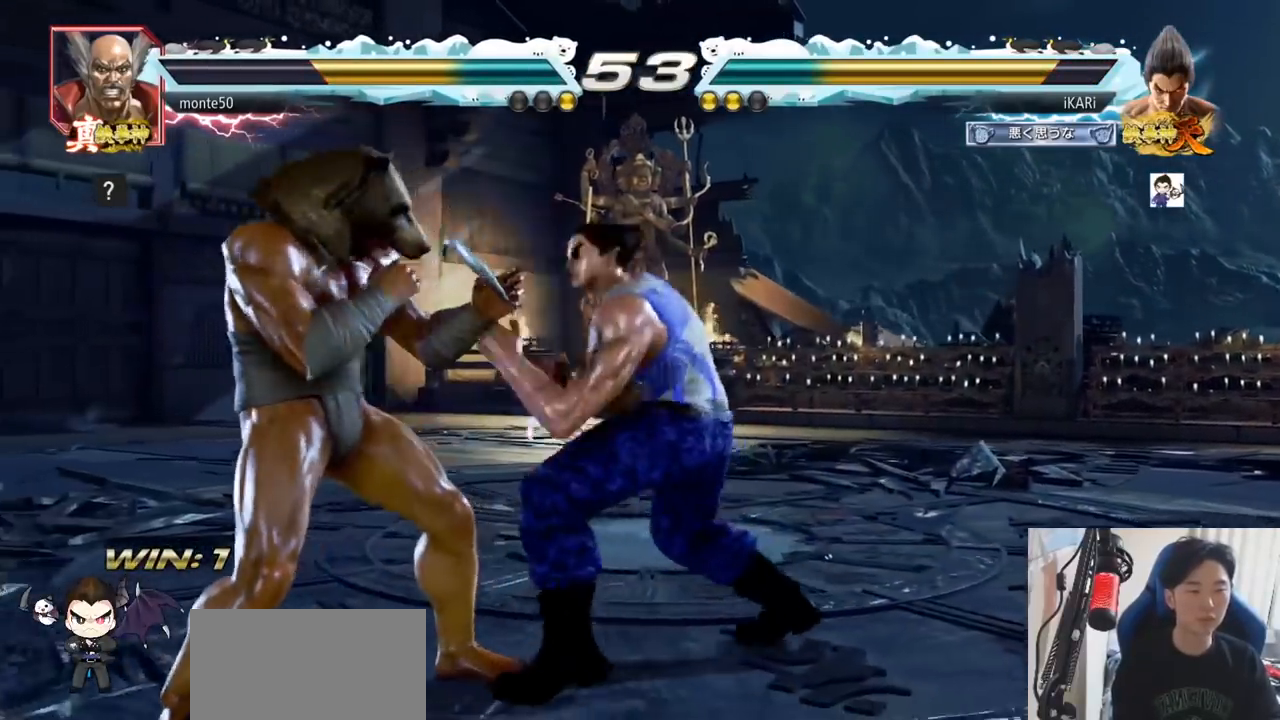
{"buttons": [], "left_stick": "left", "events": [[83, "left_stick", "left"], [133, "CROSS", "down"], [167, "CROSS", "up"], [167, "TRIANGLE", "down"], [200, "left_stick", "center"], [217, "TRIANGLE", "up"], [367, "left_stick", "left"]]}
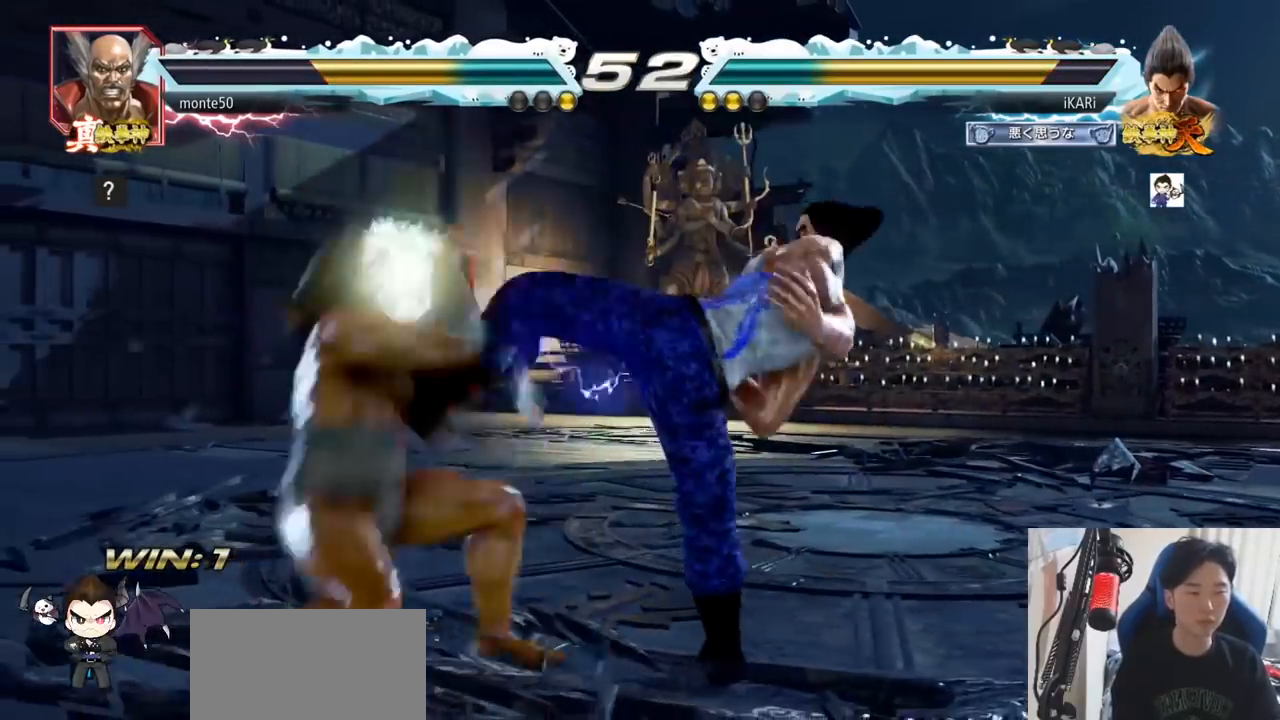
{"buttons": ["TRIANGLE"], "left_stick": "down-left", "events": [[234, "left_stick", "down-left"], [401, "TRIANGLE", "down"], [434, "TRIANGLE", "up"], [484, "TRIANGLE", "down"]]}
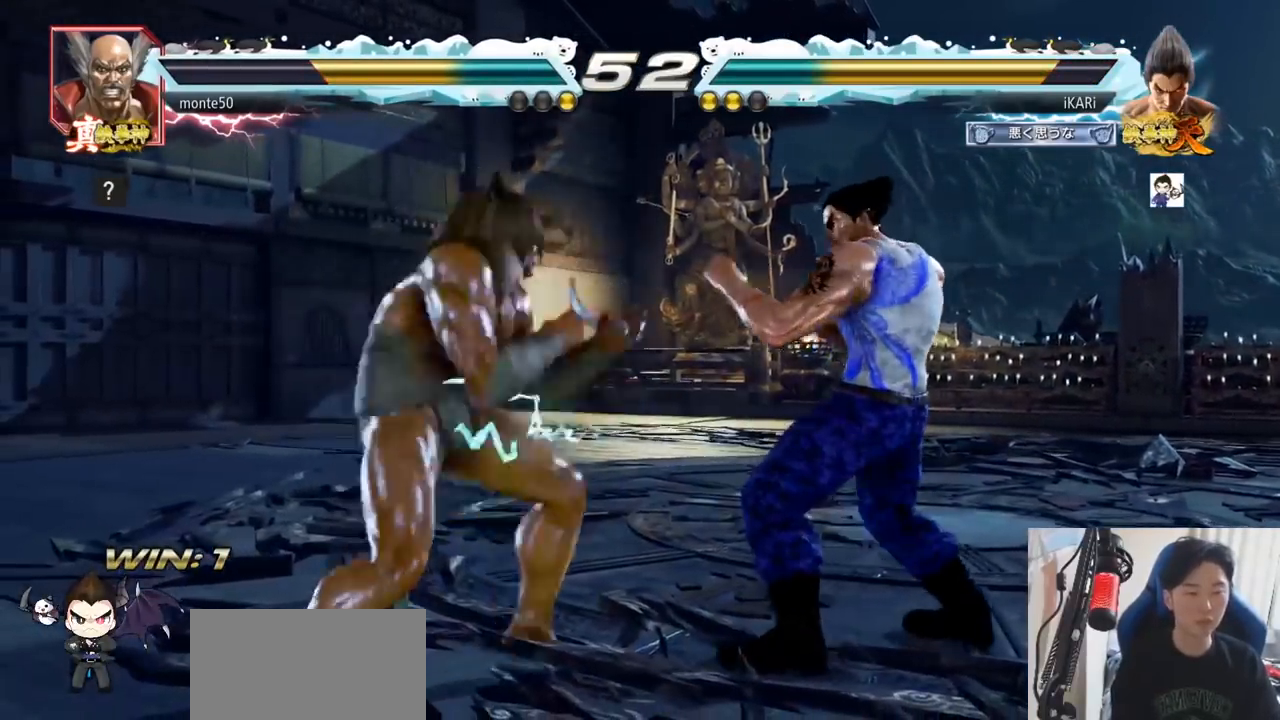
{"buttons": [], "left_stick": "center", "events": [[33, "TRIANGLE", "up"], [67, "TRIANGLE", "down"], [83, "left_stick", "center"], [100, "TRIANGLE", "up"]]}
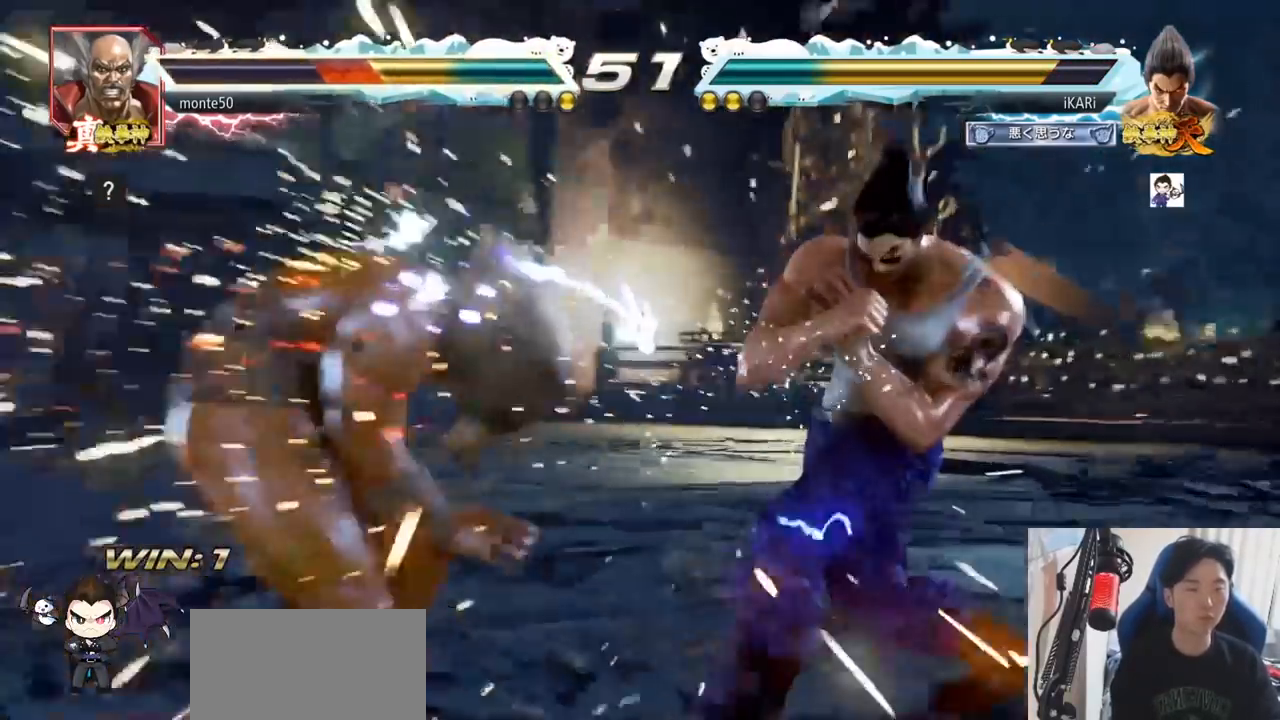
{"buttons": [], "left_stick": "center", "events": [[267, "TRIANGLE", "down"], [267, "left_stick", "down-left"], [301, "TRIANGLE", "up"], [317, "left_stick", "center"]]}
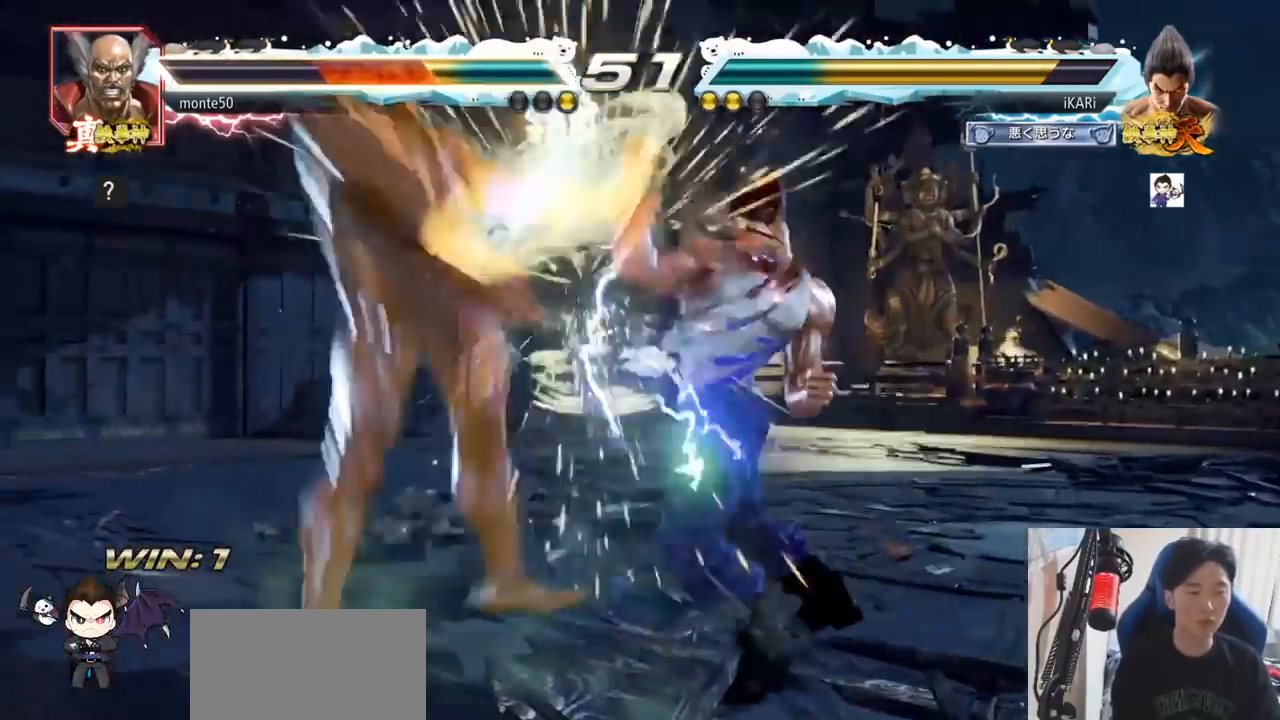
{"buttons": [], "left_stick": "down", "events": [[451, "left_stick", "down"], [467, "TRIANGLE", "down"], [501, "TRIANGLE", "up"]]}
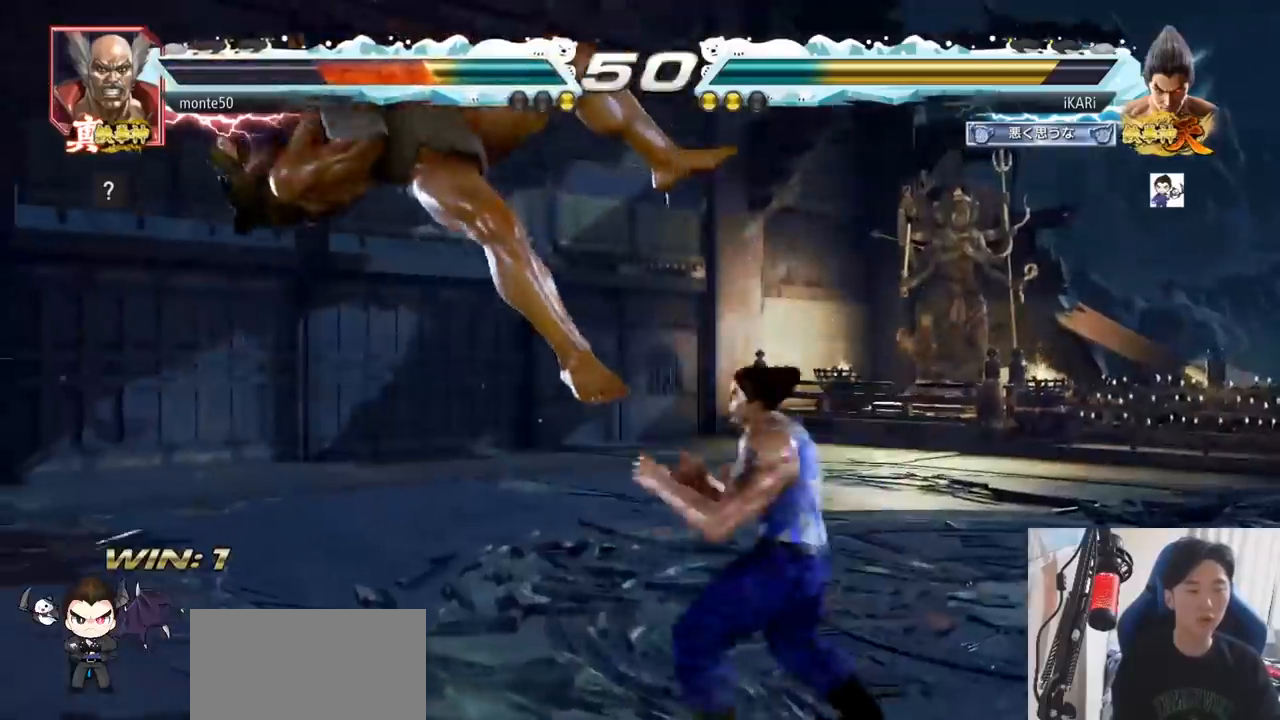
{"buttons": [], "left_stick": "center", "events": [[16, "left_stick", "center"]]}
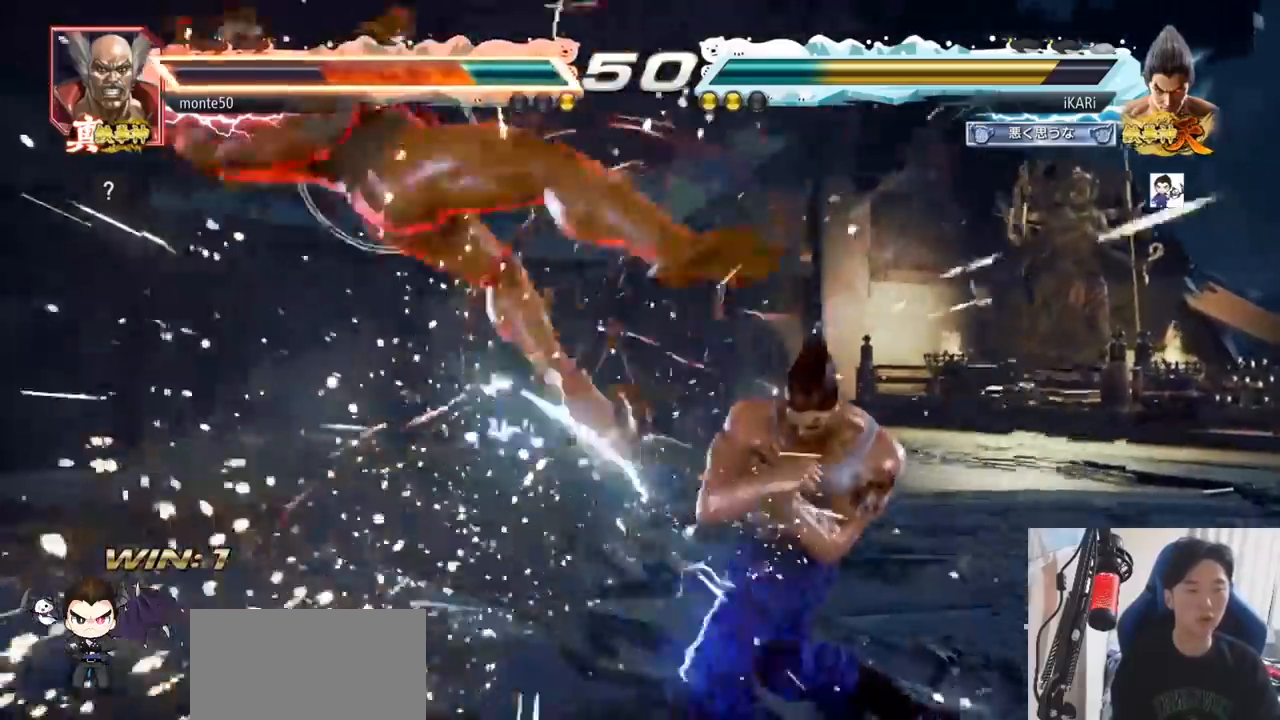
{"buttons": [], "left_stick": "left", "events": [[350, "left_stick", "down-left"], [451, "left_stick", "left"]]}
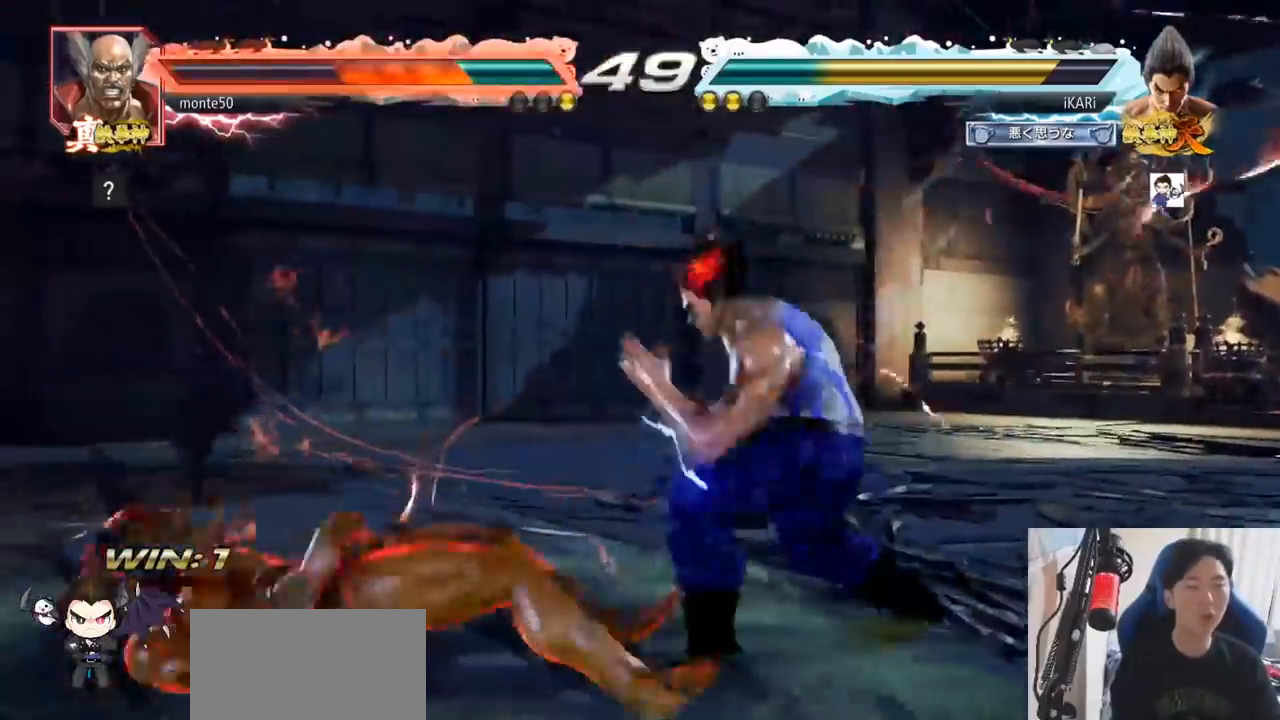
{"buttons": [], "left_stick": "left", "events": [[50, "left_stick", "down-left"], [66, "CROSS", "down"], [133, "CROSS", "up"], [300, "left_stick", "left"]]}